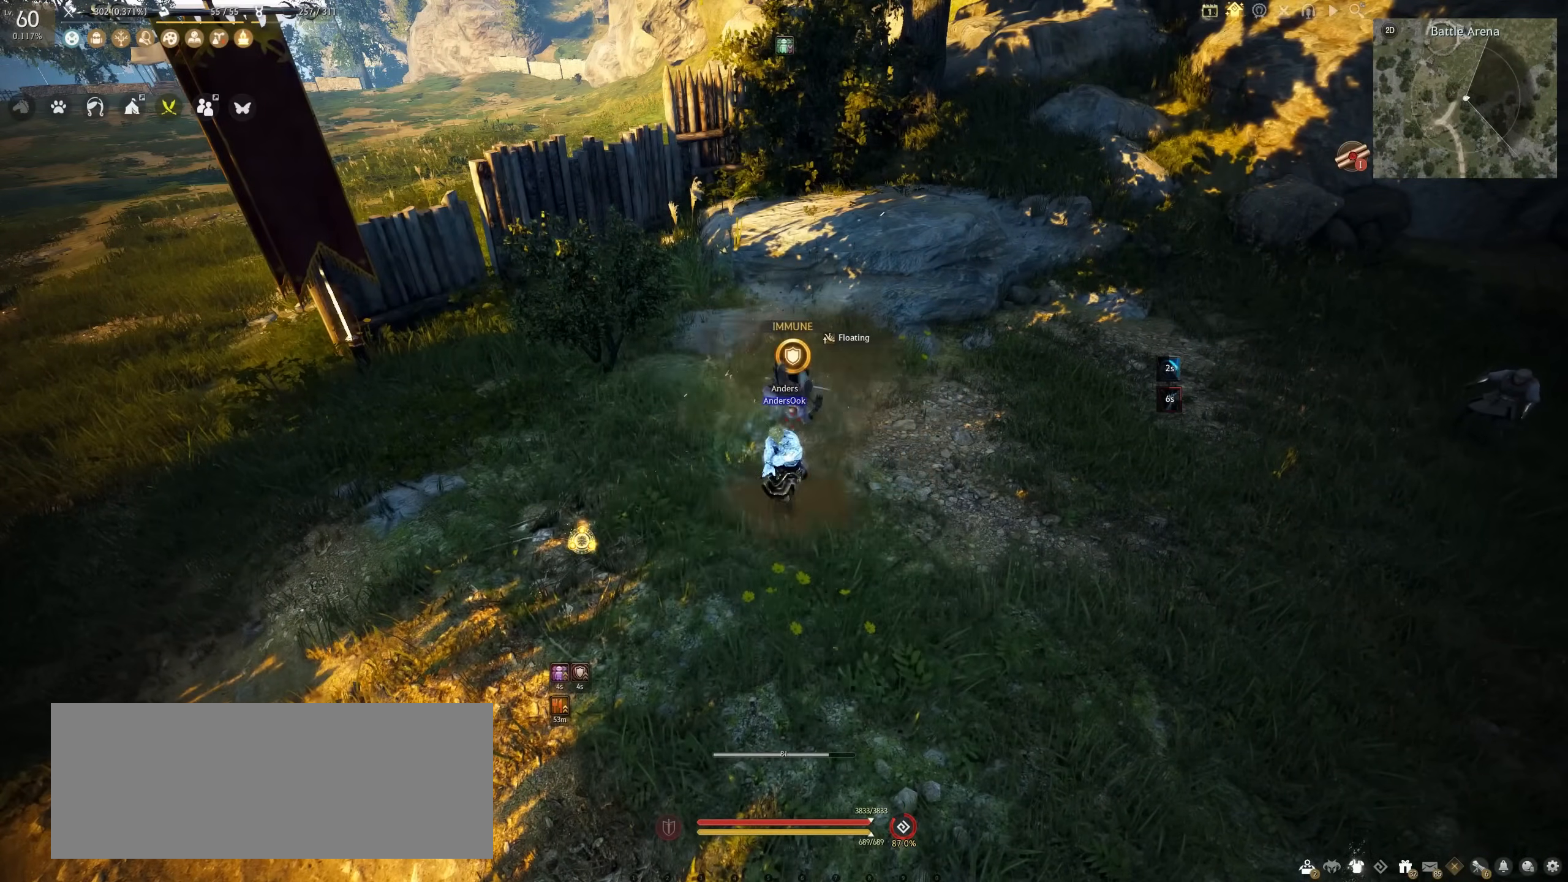
Gameplay with keyboard and mouse; each line is a JSON object with the keys and mouse buttons held at the frame after it. "events" lists presses ("down") and releases ("up") of "a", "c", "d", "e", "f", "q", "s", "shift", "space", "tab", "w", "x", "z", "mouse_left" and "mouse_right" between this image and that frame as [ms after this image, input, new state], when the widget could be followed in between. "mouse_left", "mouse_right" = the "left", "right" buttons of the "mouse" list. No other keys are recorded. Mouse movement is not recorded.
{"keys": [], "mouse": [], "events": []}
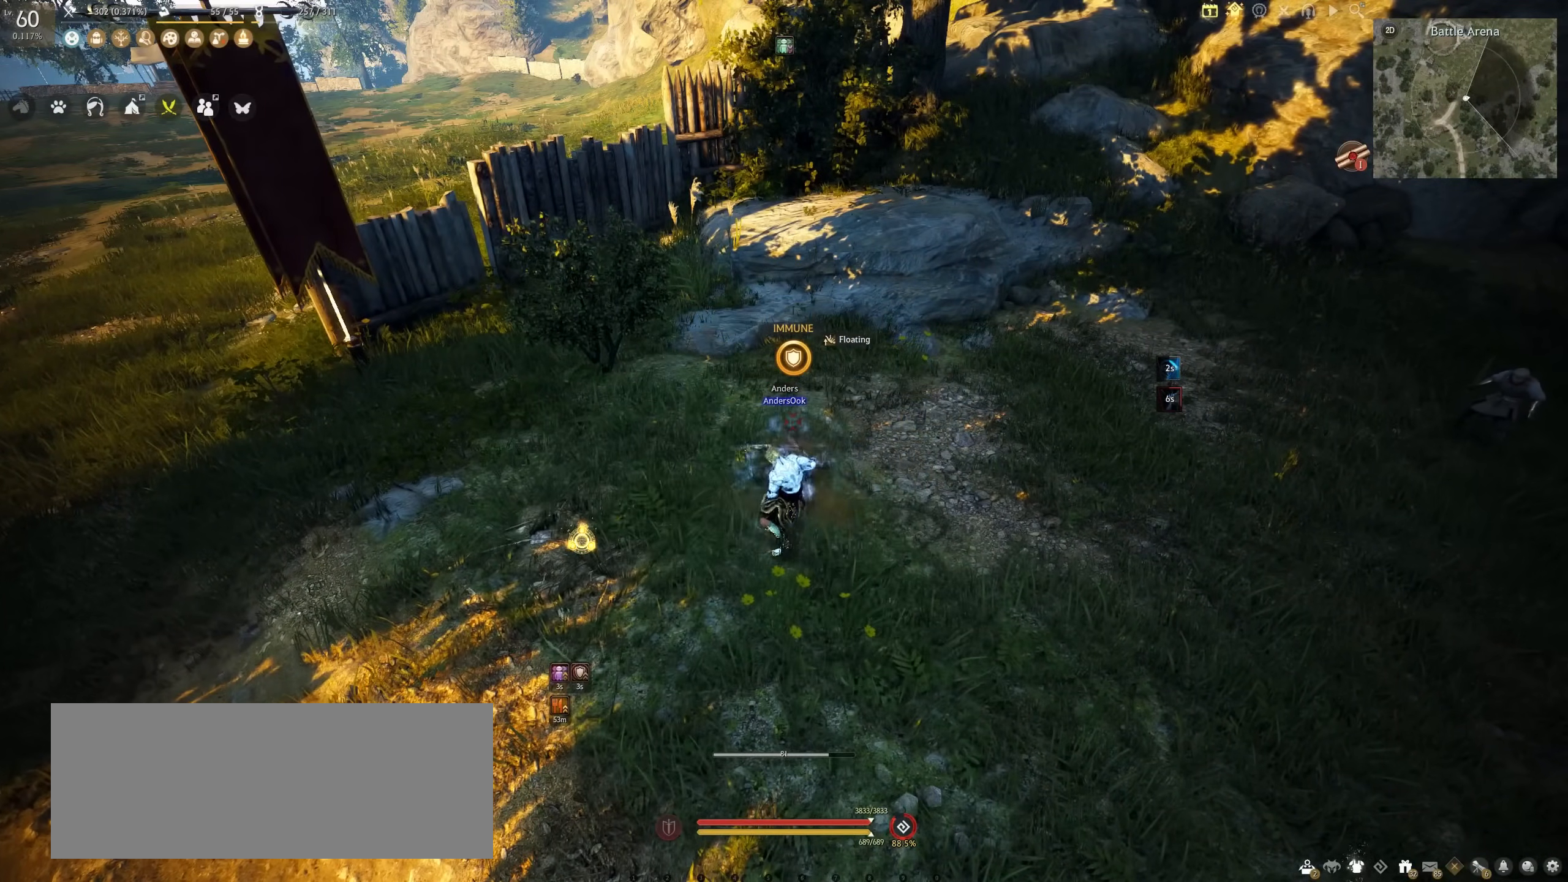
{"keys": [], "mouse": [], "events": []}
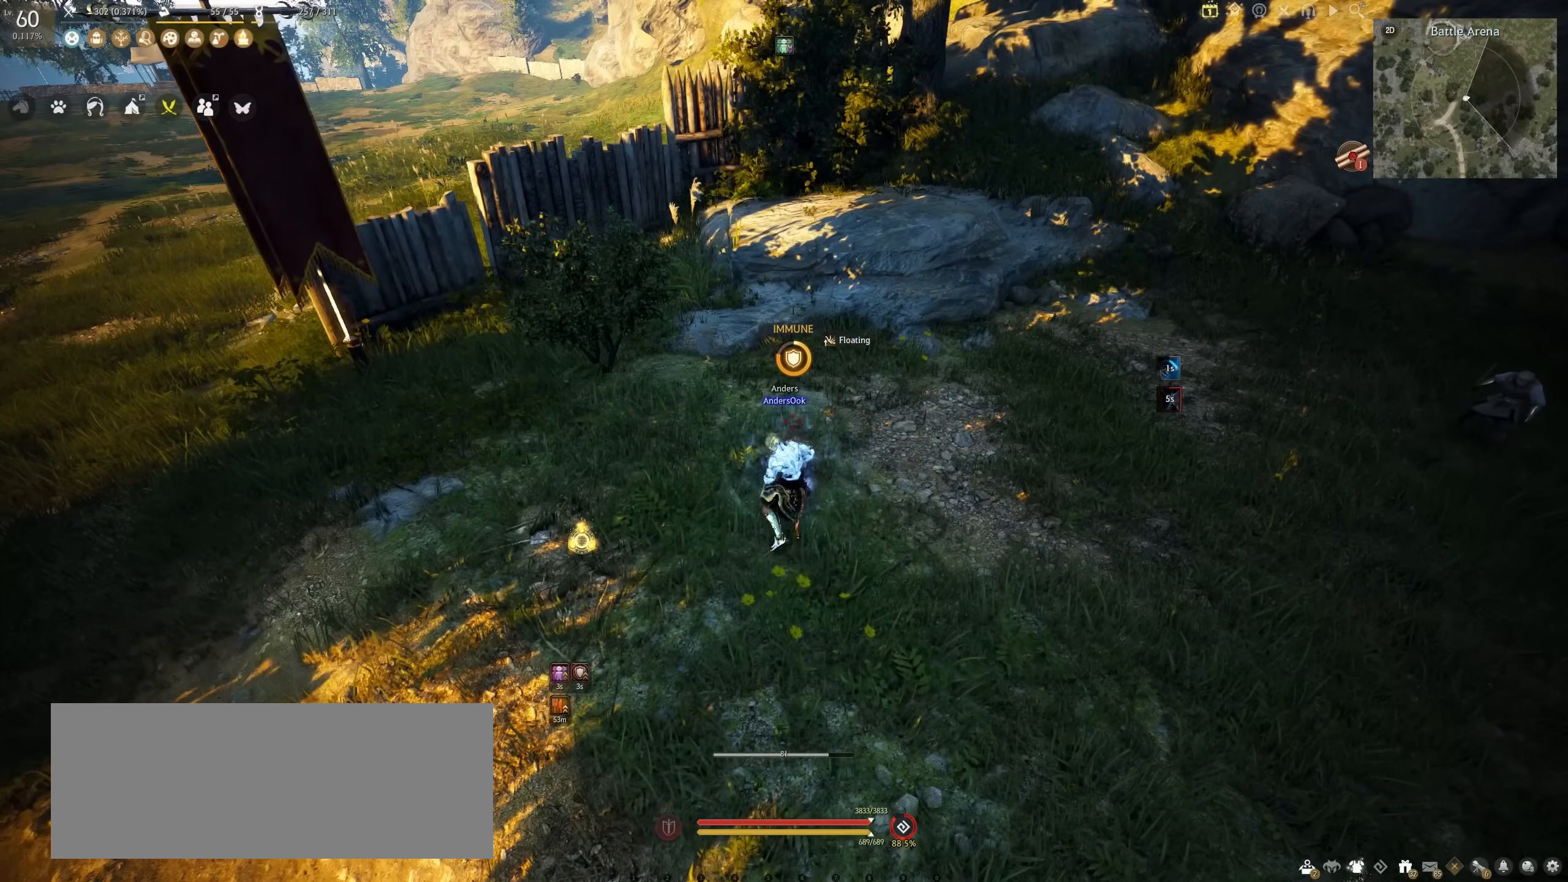
{"keys": [], "mouse": [], "events": []}
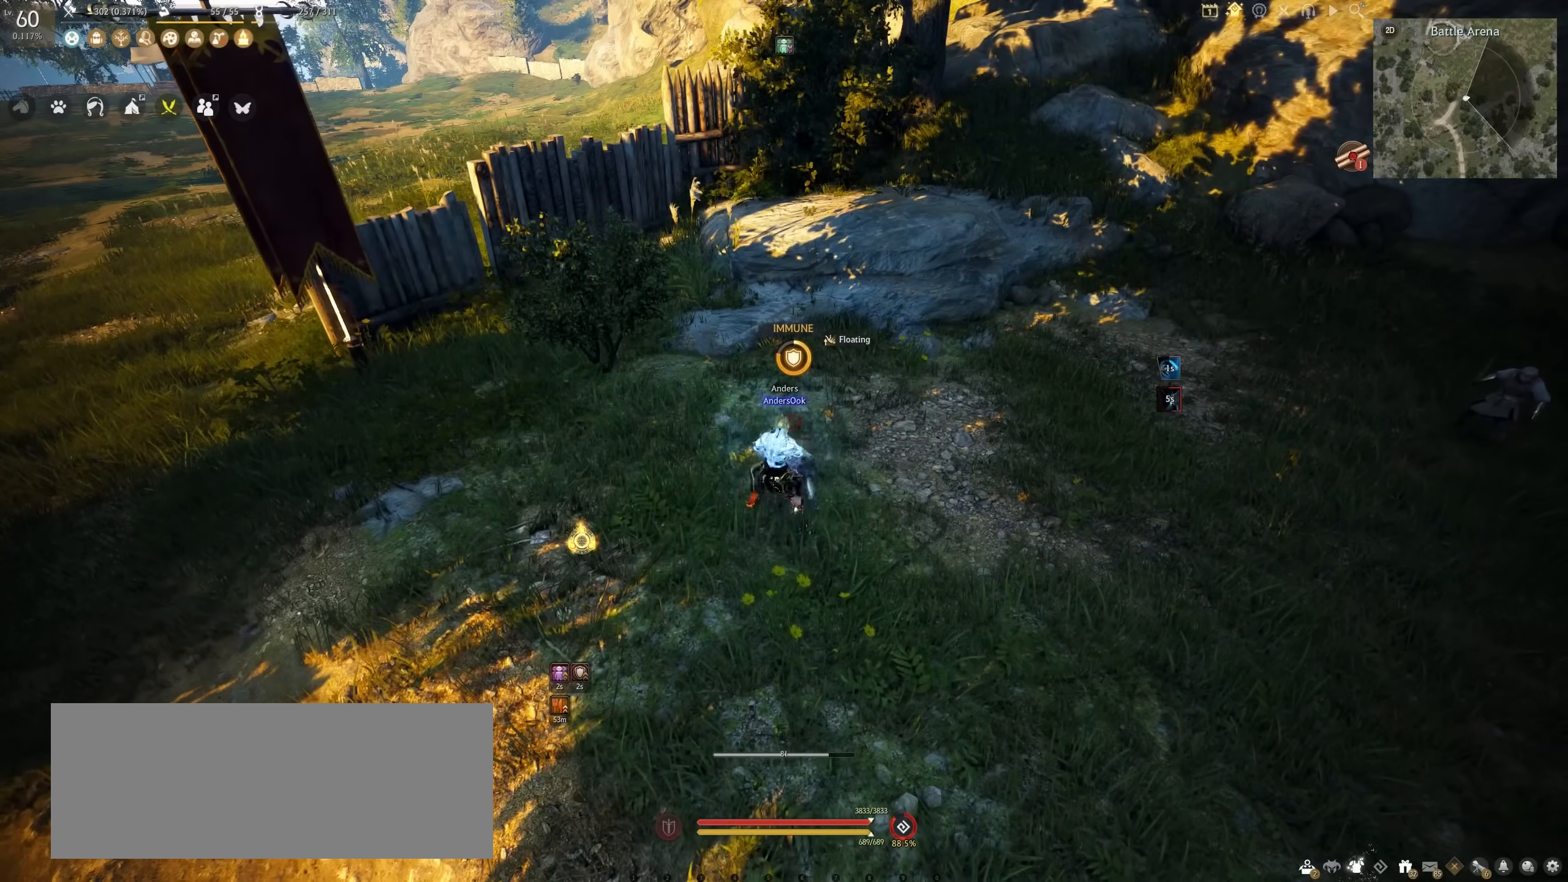
{"keys": ["q", "s"], "mouse": [], "events": [[383, "q", "down"], [383, "s", "down"]]}
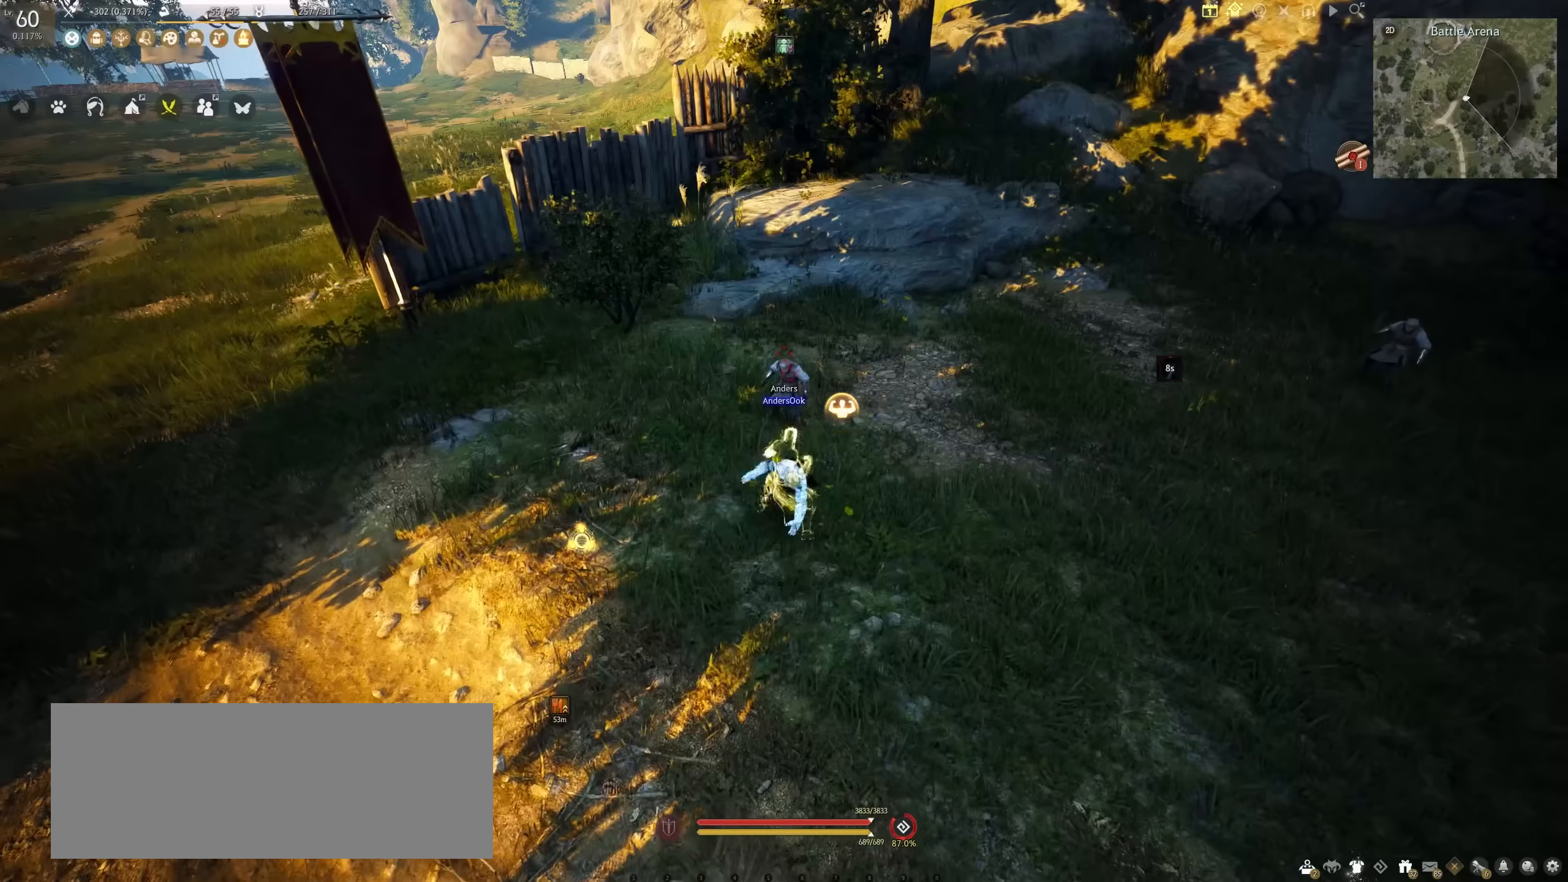
{"keys": ["f"], "mouse": [], "events": [[100, "q", "up"], [117, "s", "up"], [267, "f", "down"]]}
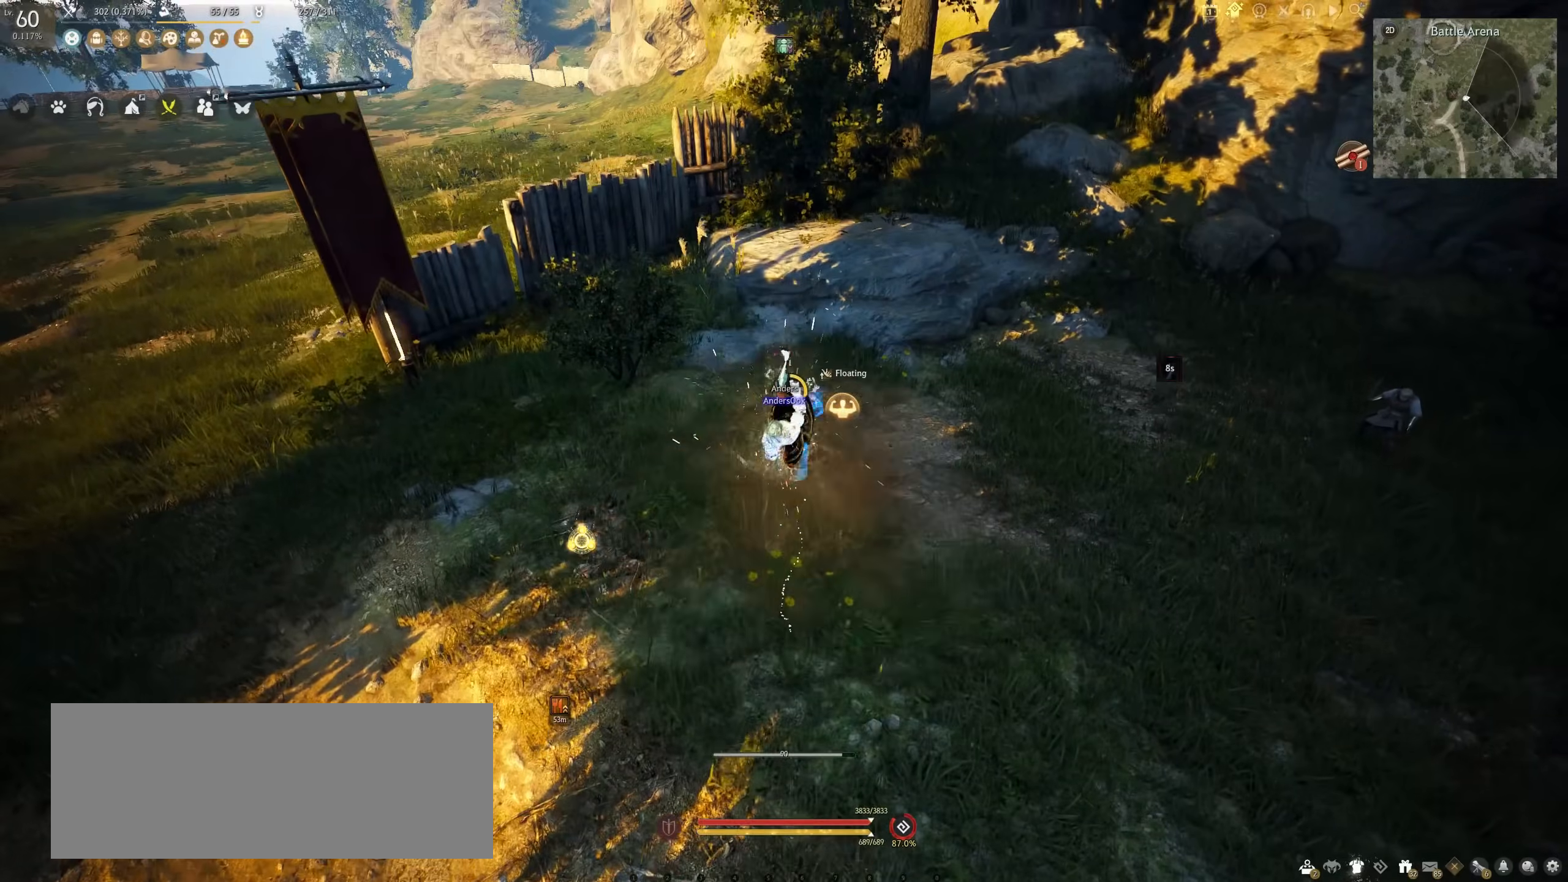
{"keys": ["f"], "mouse": [], "events": []}
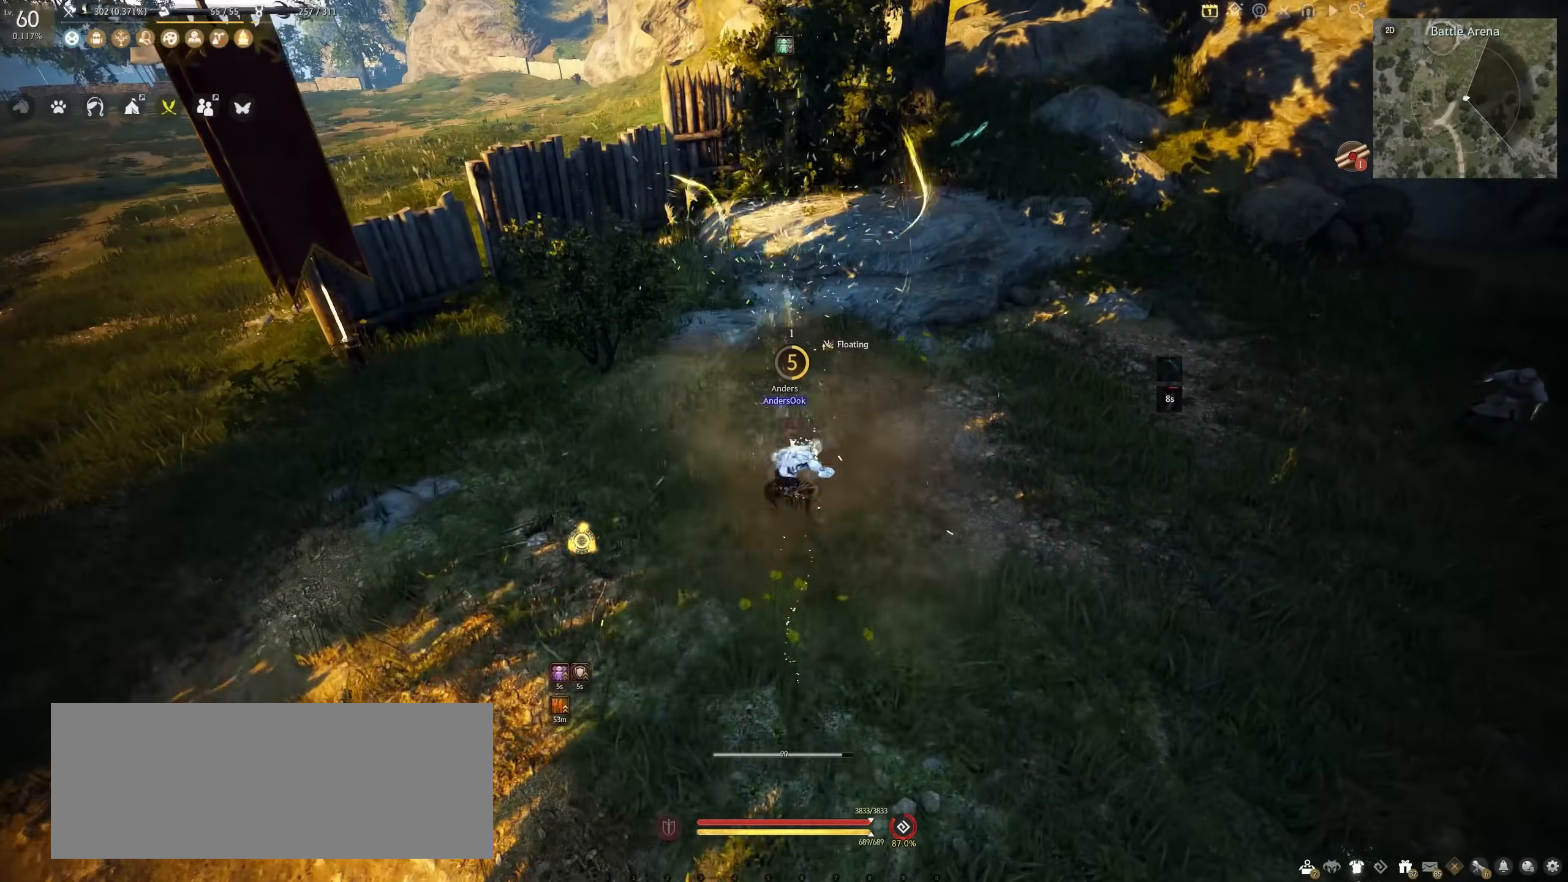
{"keys": [], "mouse": [], "events": [[400, "f", "up"]]}
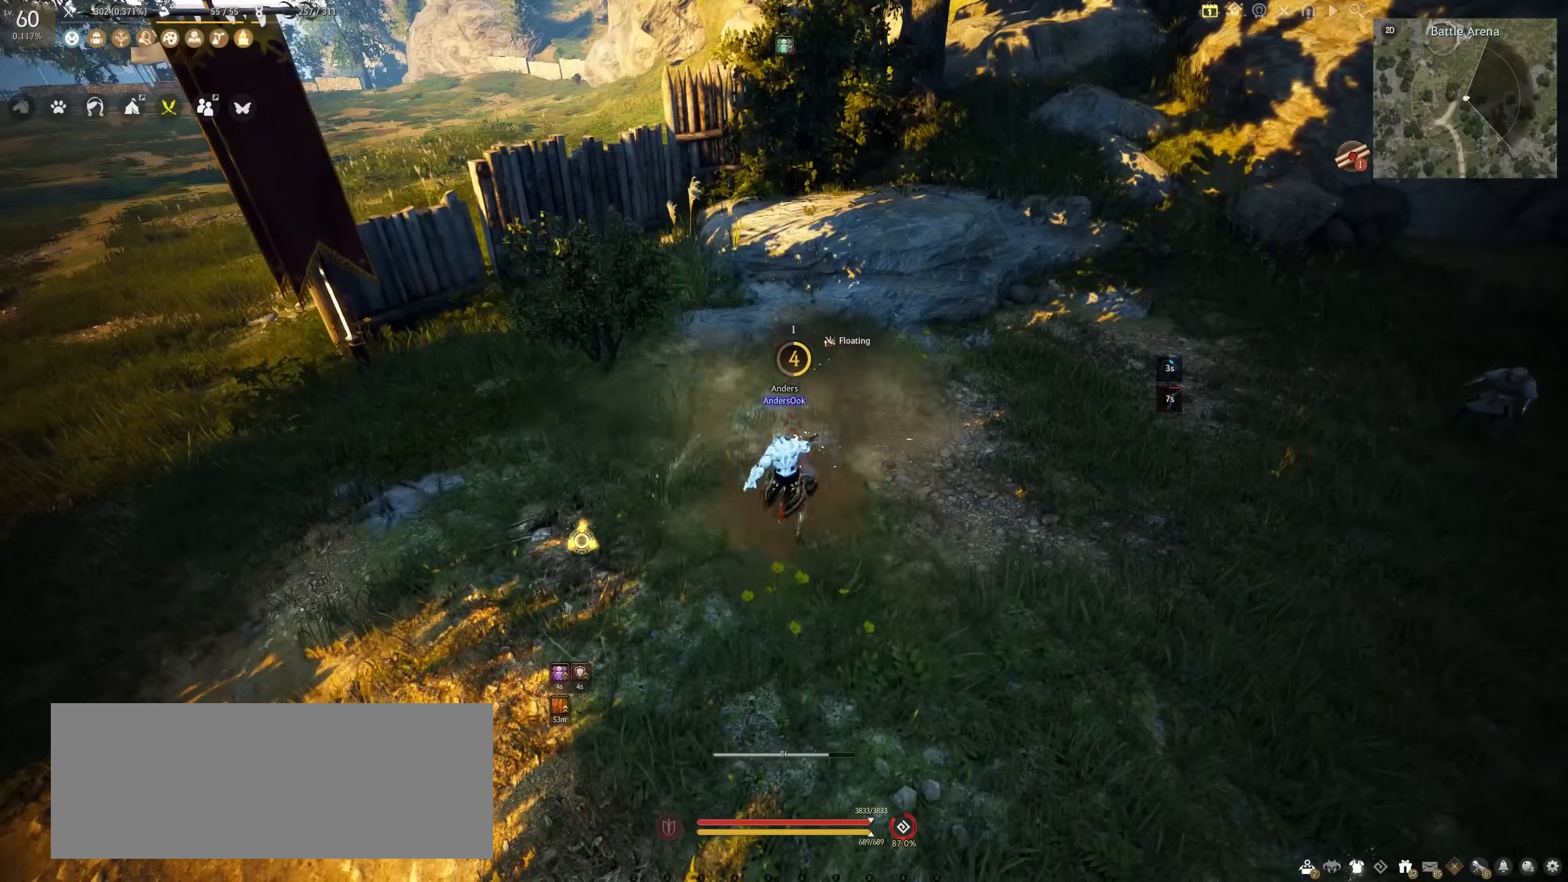
{"keys": [], "mouse": [], "events": []}
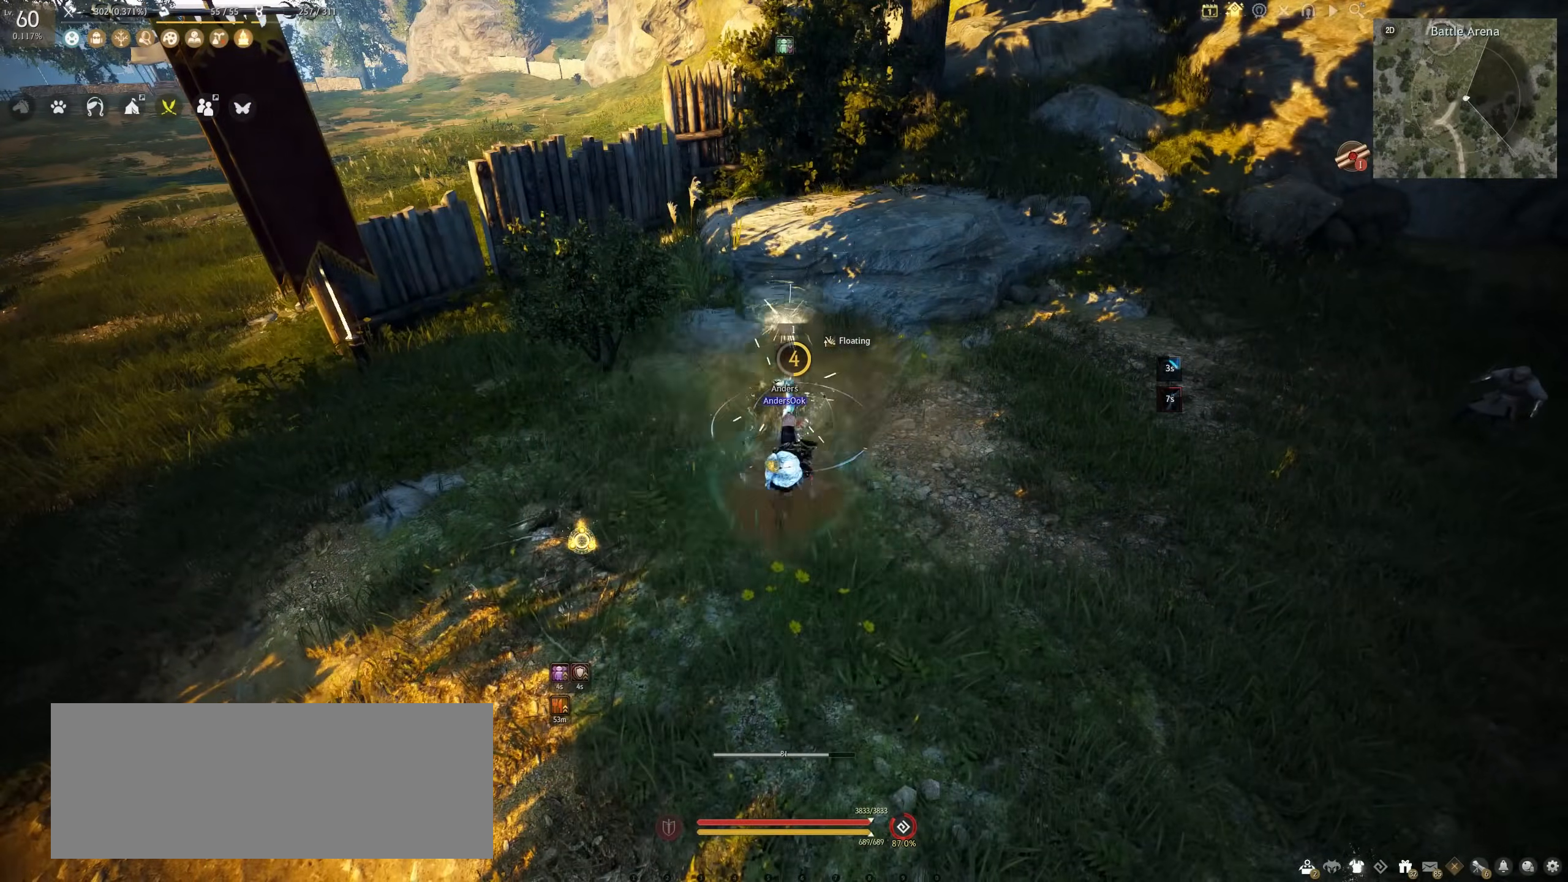
{"keys": [], "mouse": [], "events": []}
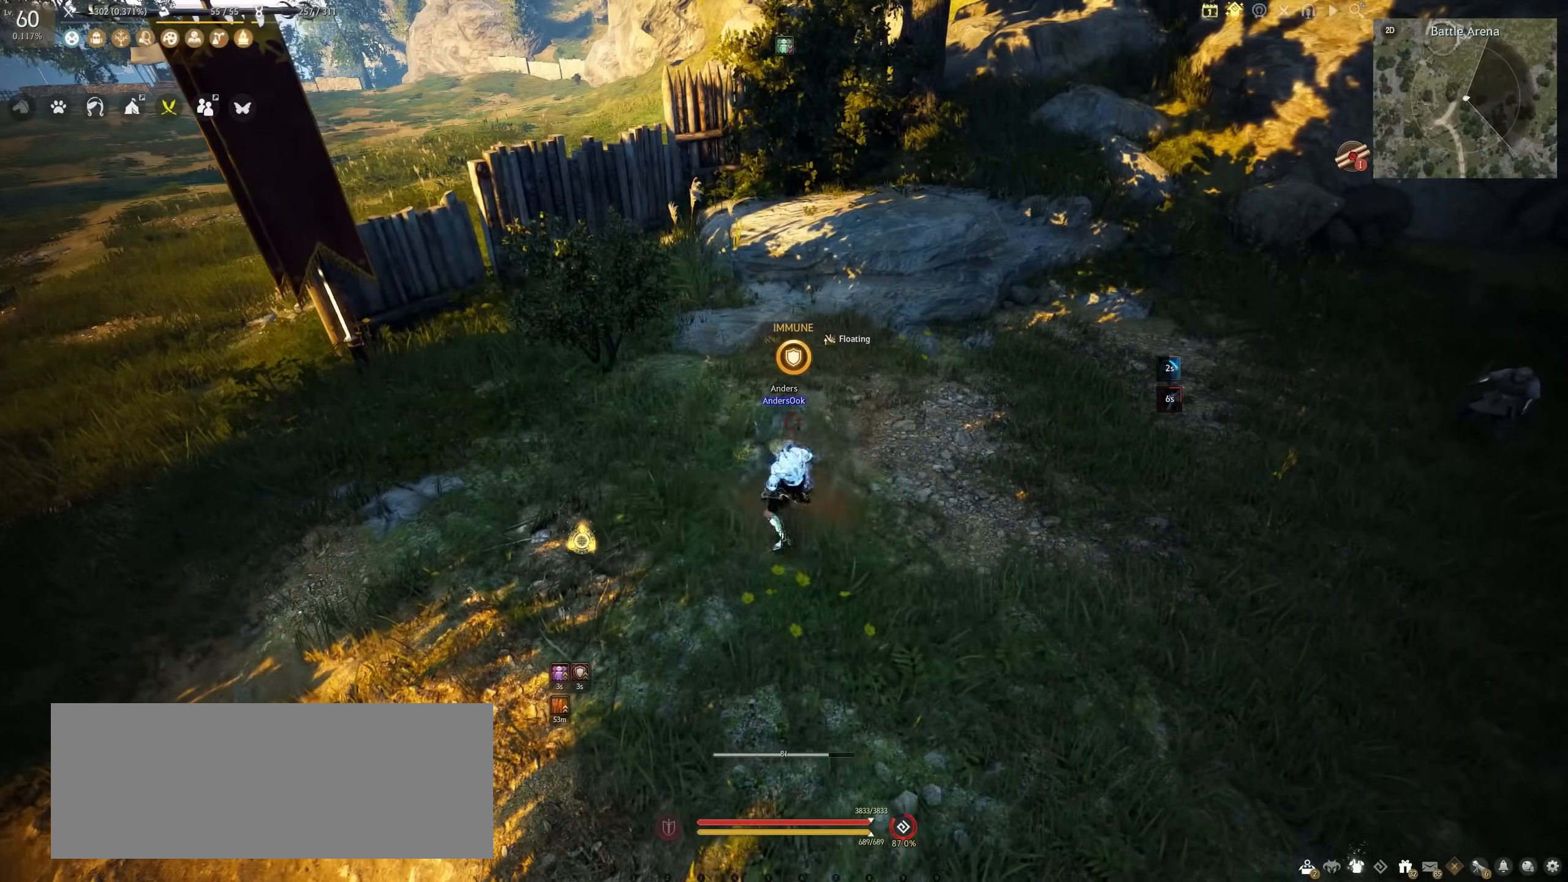
{"keys": [], "mouse": [], "events": [[250, "a", "down"], [250, "shift", "down"], [317, "a", "up"], [350, "shift", "up"]]}
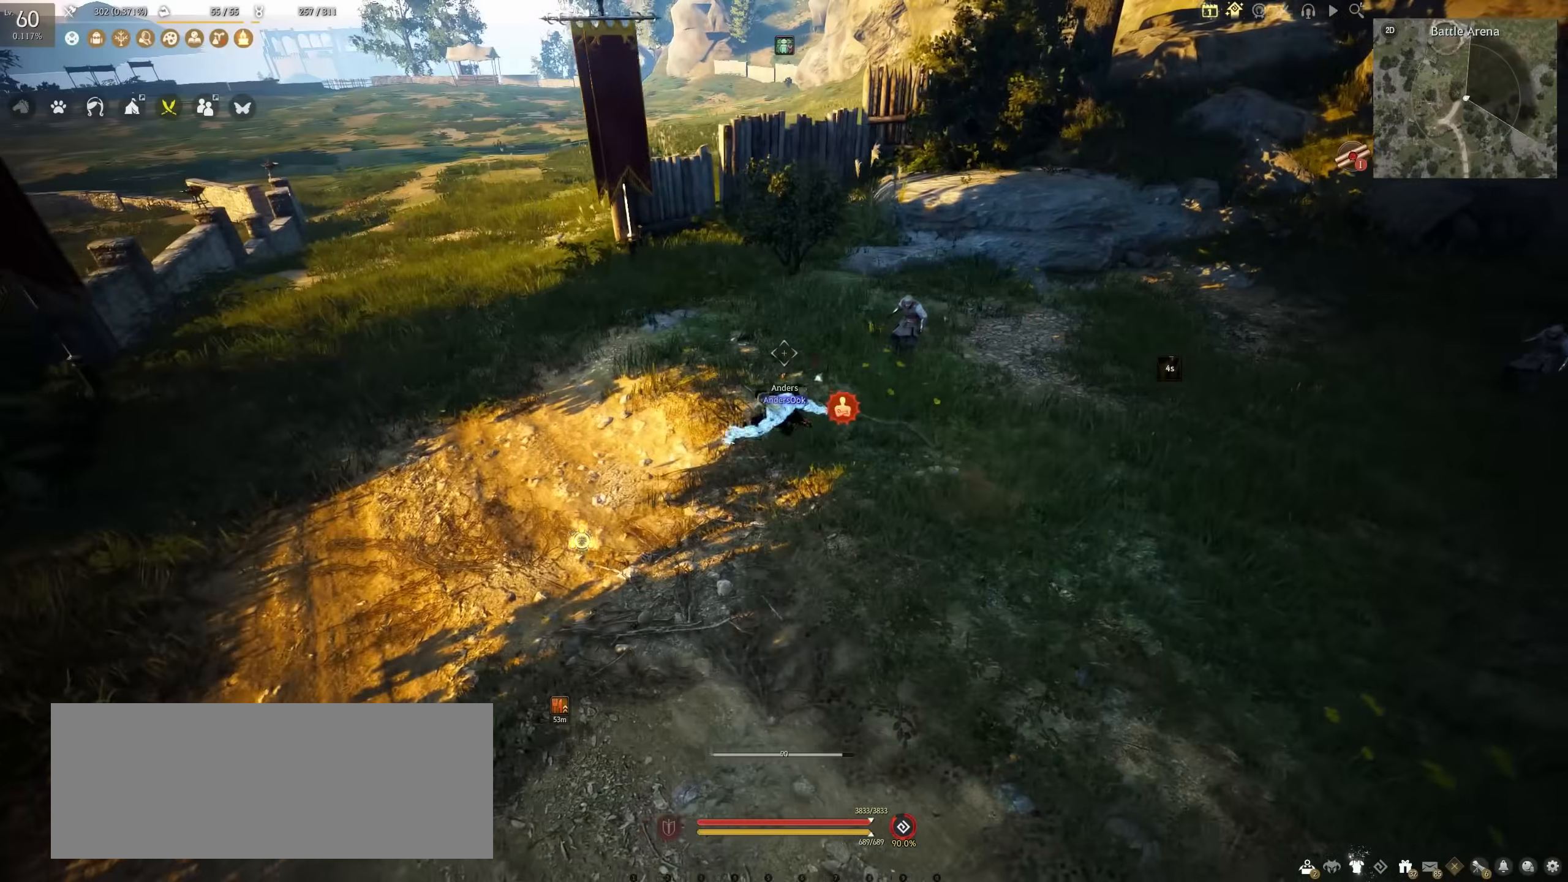
{"keys": [], "mouse": [], "events": []}
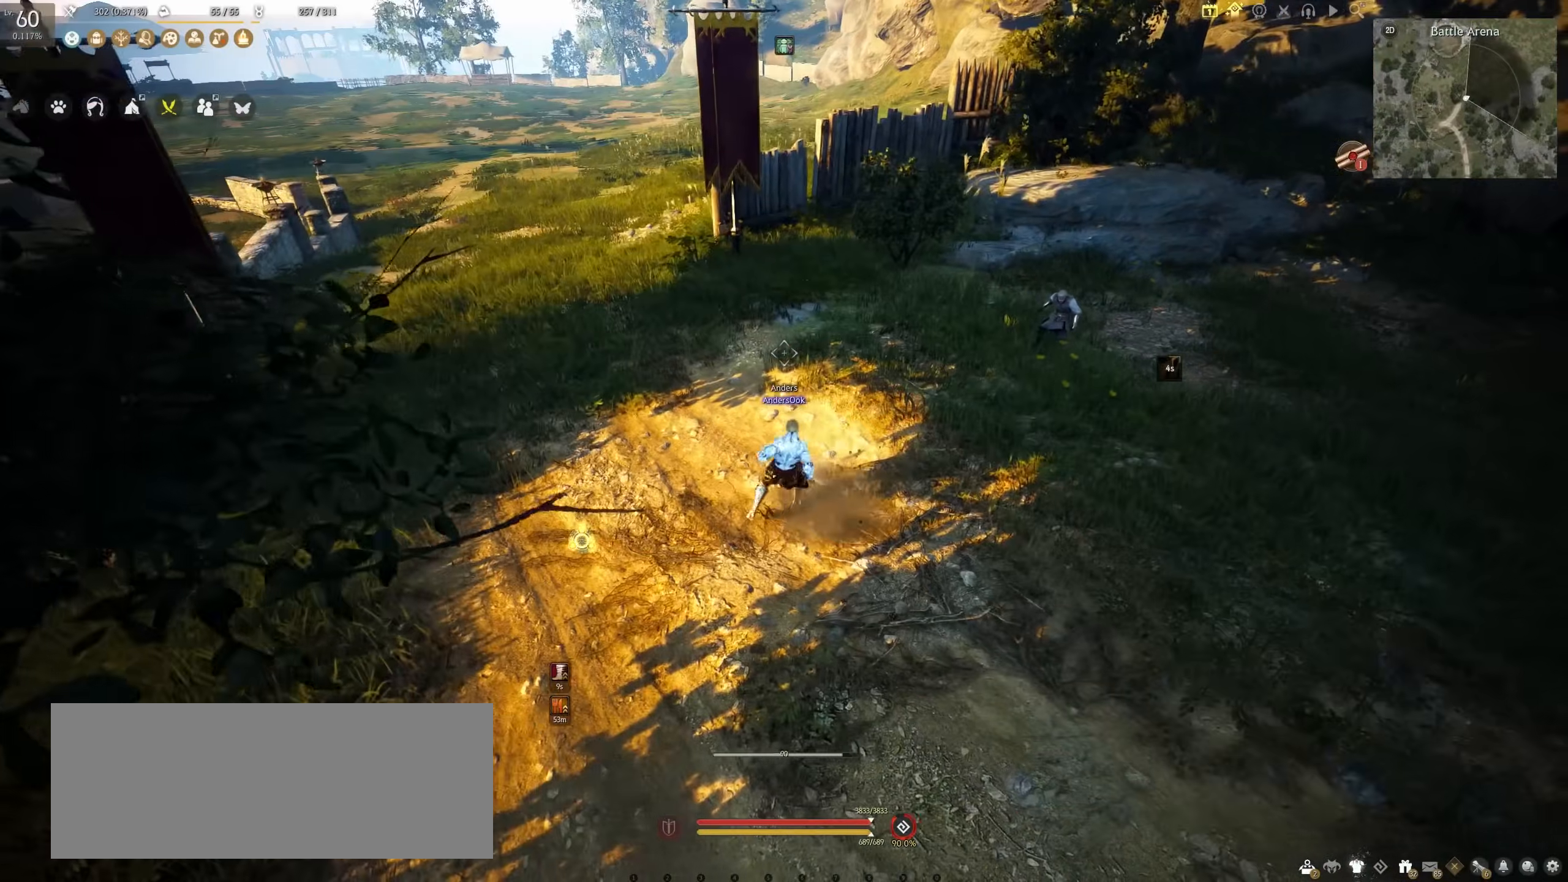
{"keys": ["shift", "w"], "mouse": [], "events": [[417, "shift", "down"], [433, "w", "down"]]}
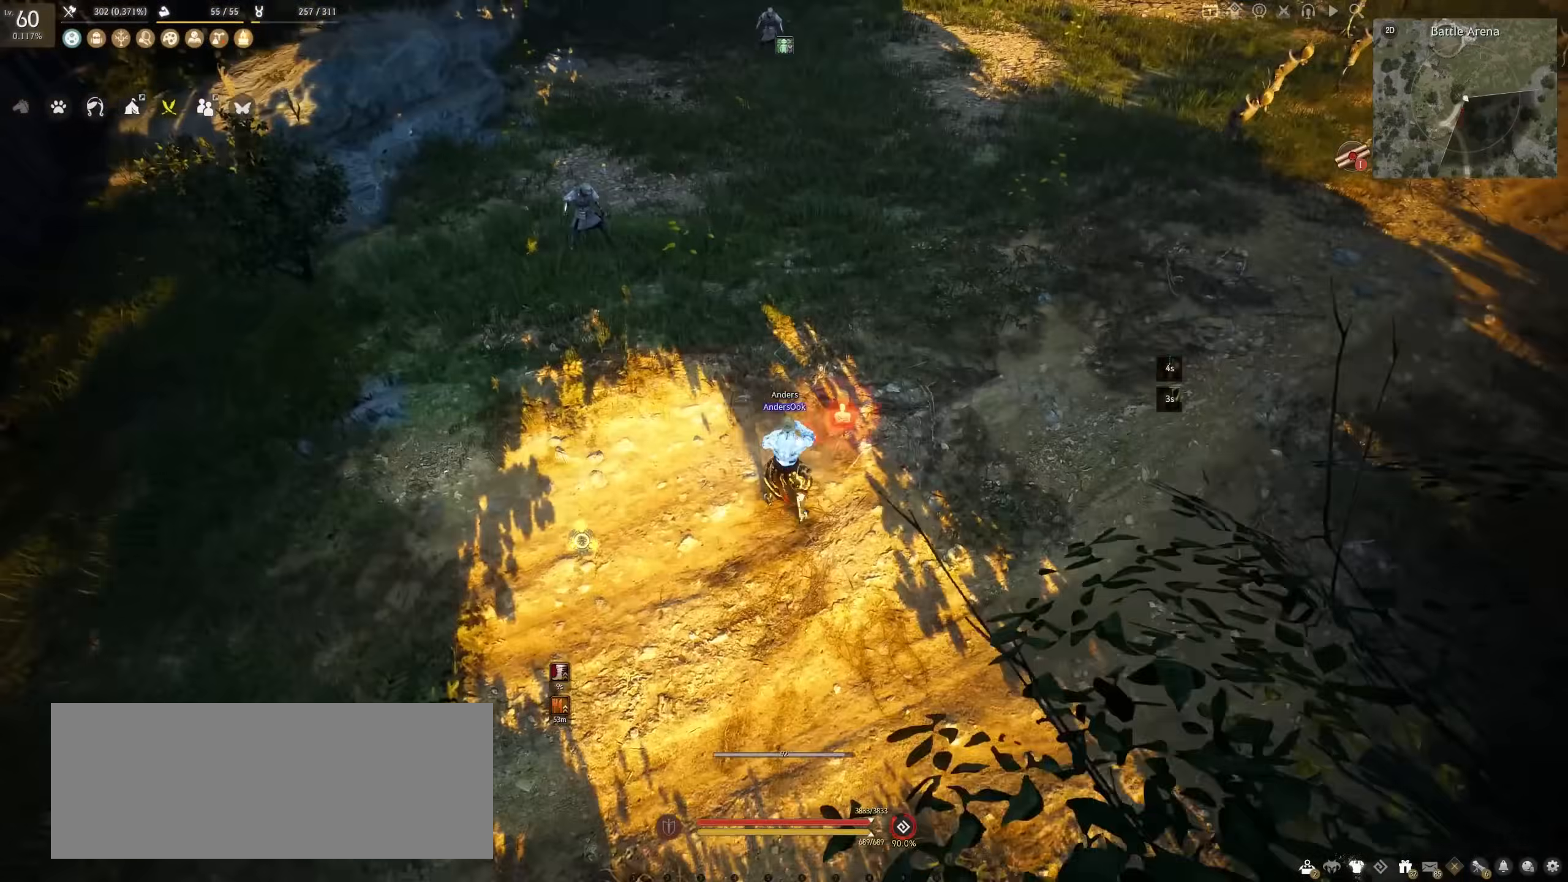
{"keys": [], "mouse": [], "events": [[117, "shift", "up"], [117, "w", "up"]]}
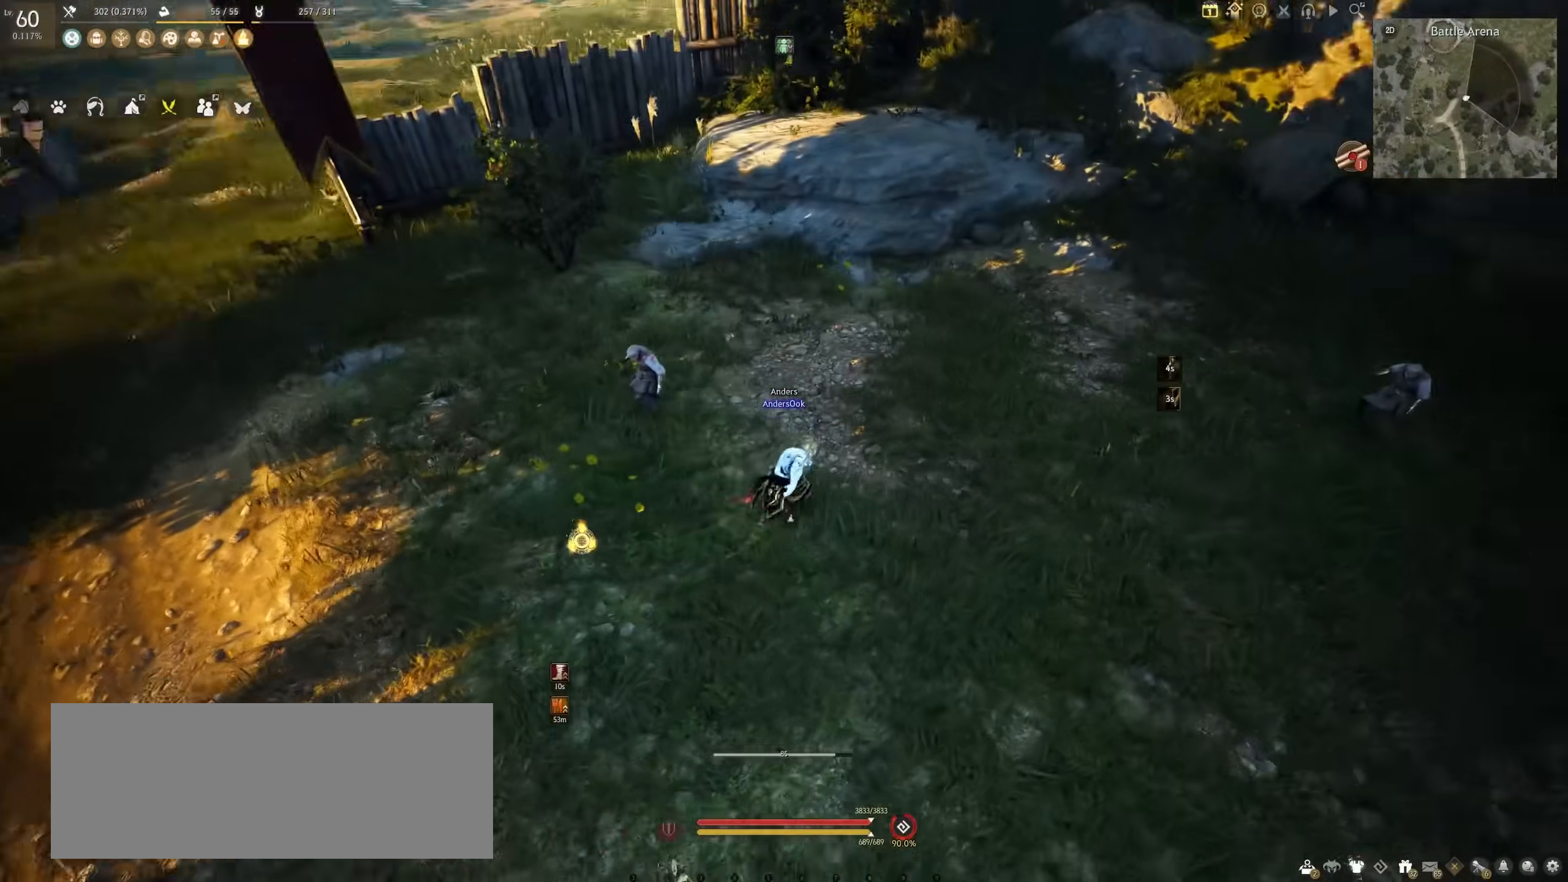
{"keys": [], "mouse": [], "events": []}
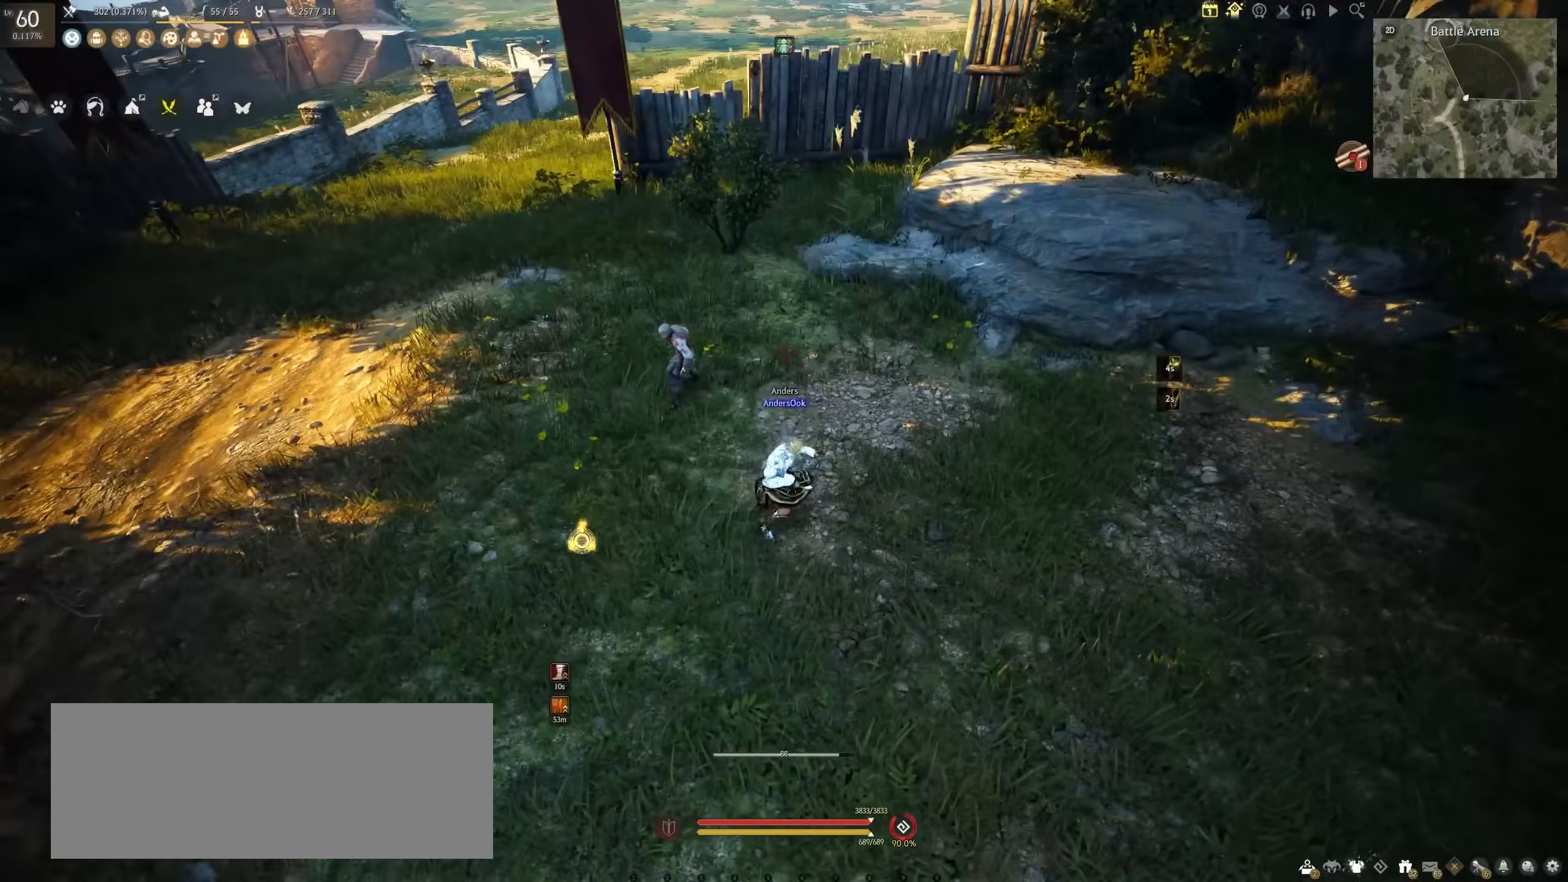
{"keys": [], "mouse": [], "events": [[367, "a", "down"], [367, "shift", "down"], [433, "a", "up"], [467, "shift", "up"]]}
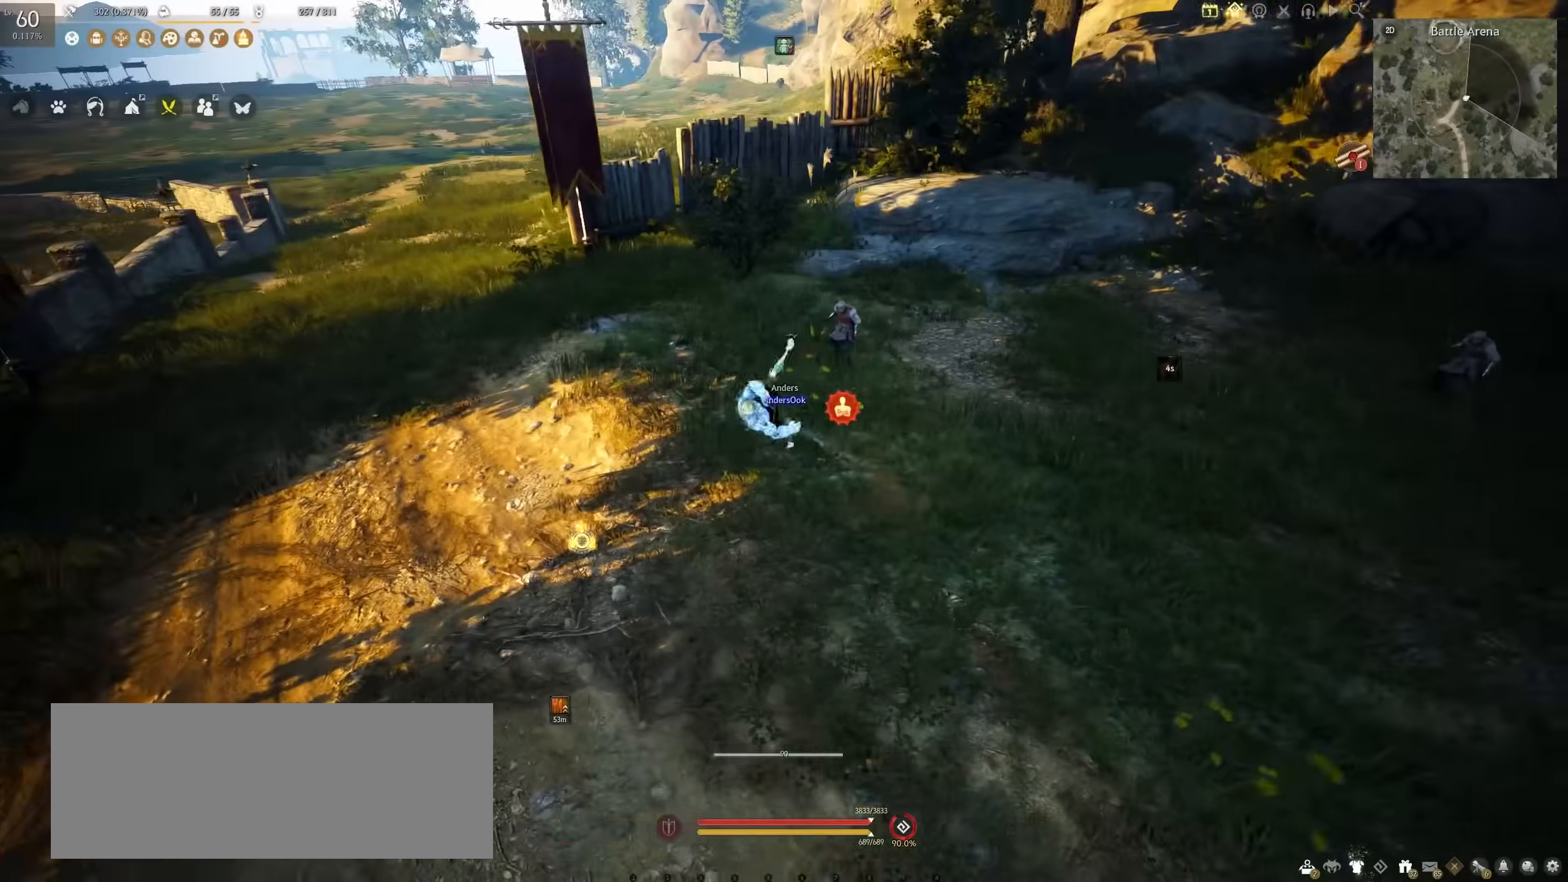
{"keys": [], "mouse": [], "events": []}
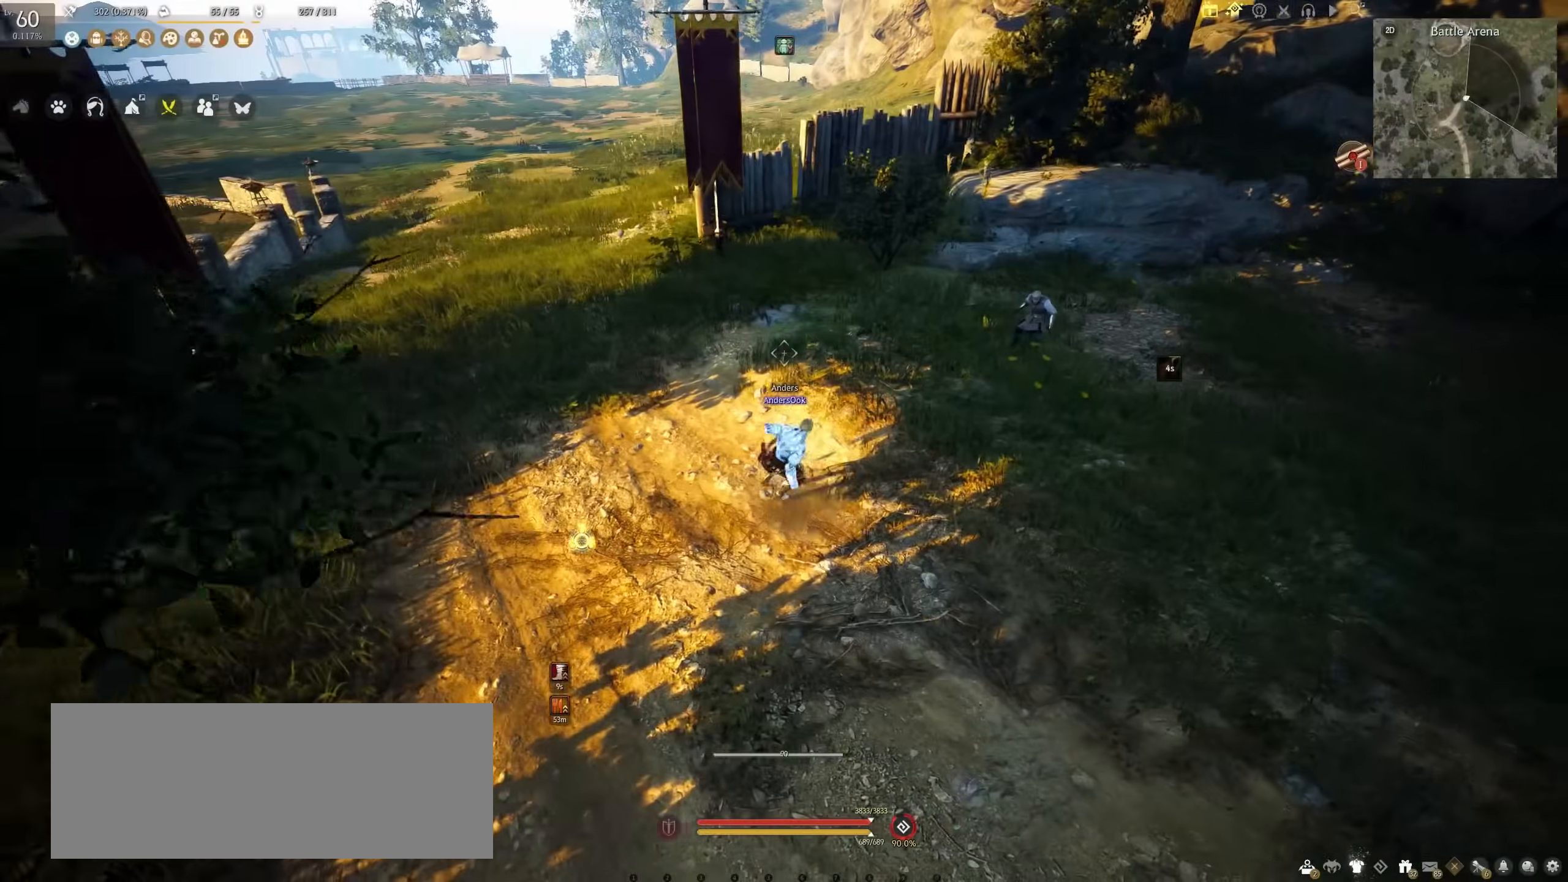
{"keys": [], "mouse": [], "events": []}
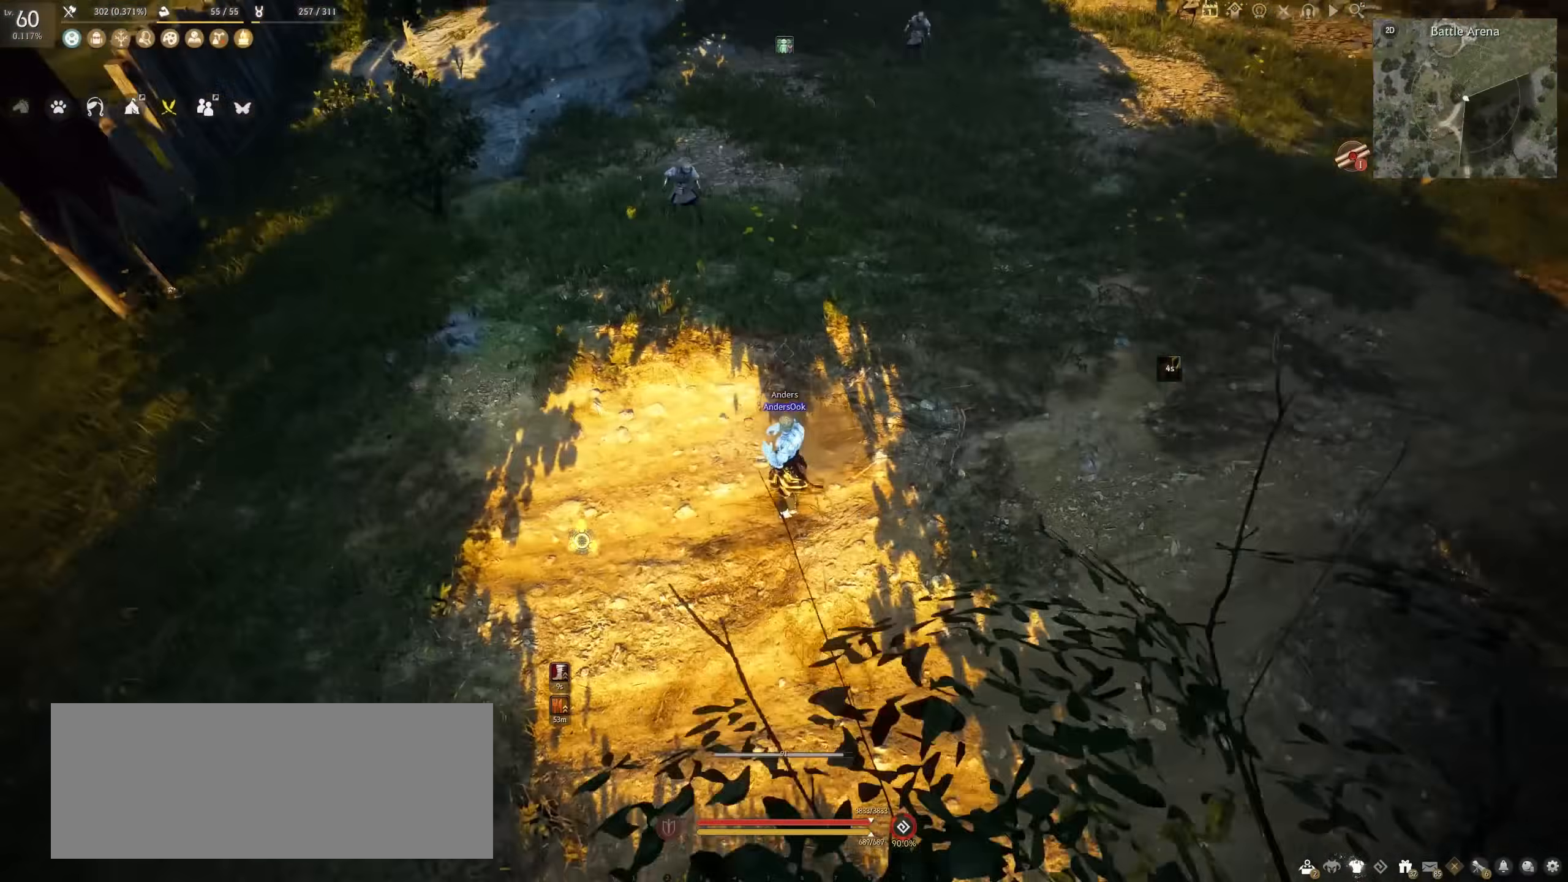
{"keys": [], "mouse": [], "events": [[33, "shift", "down"], [50, "w", "down"], [233, "shift", "up"], [233, "w", "up"]]}
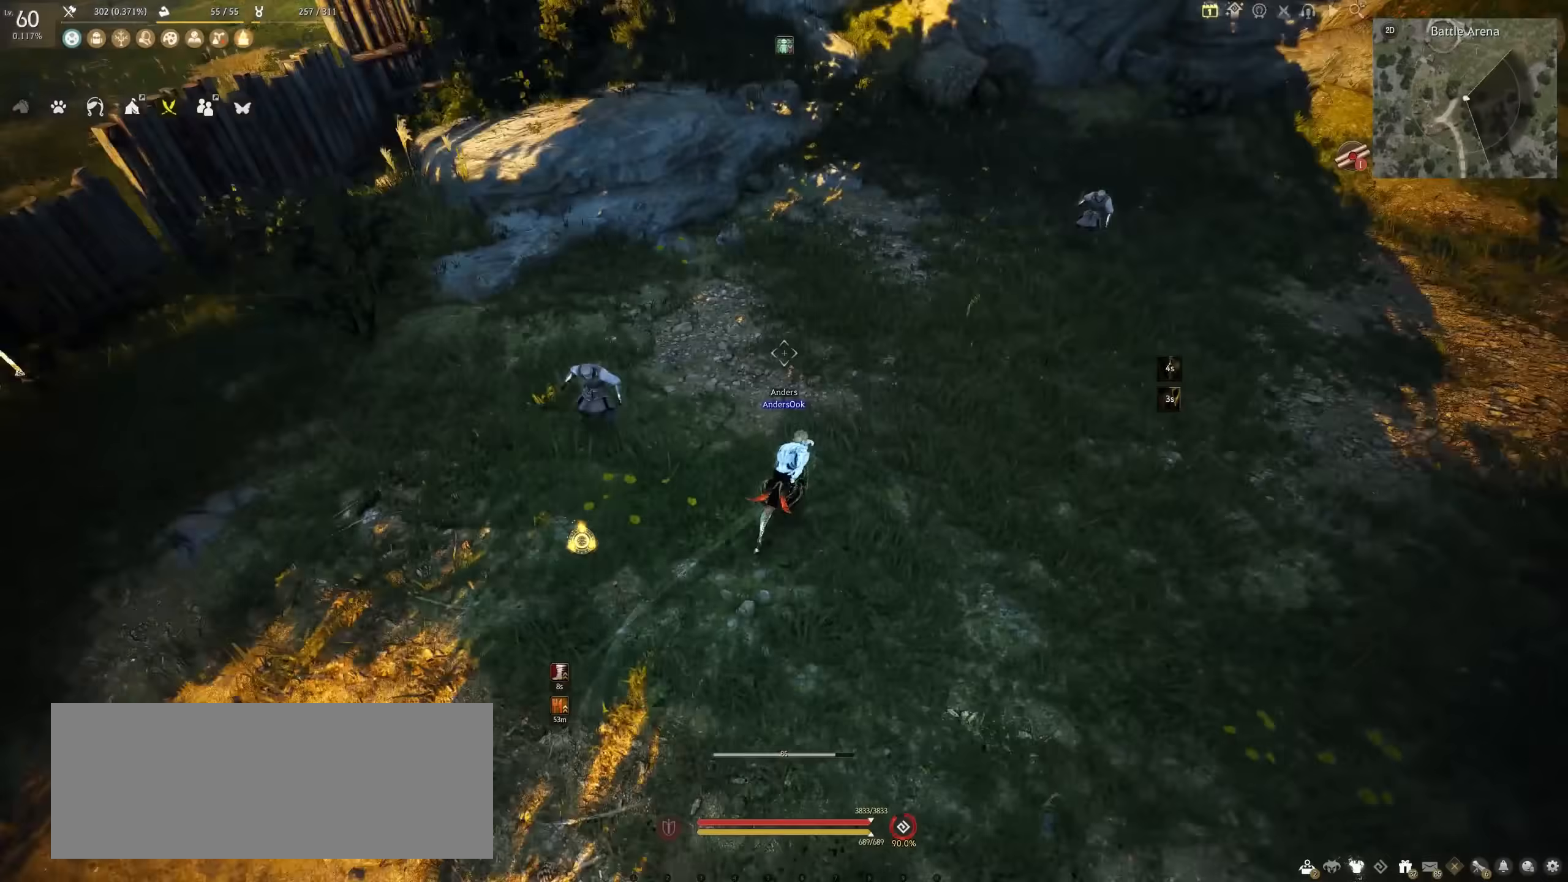
{"keys": [], "mouse": [], "events": []}
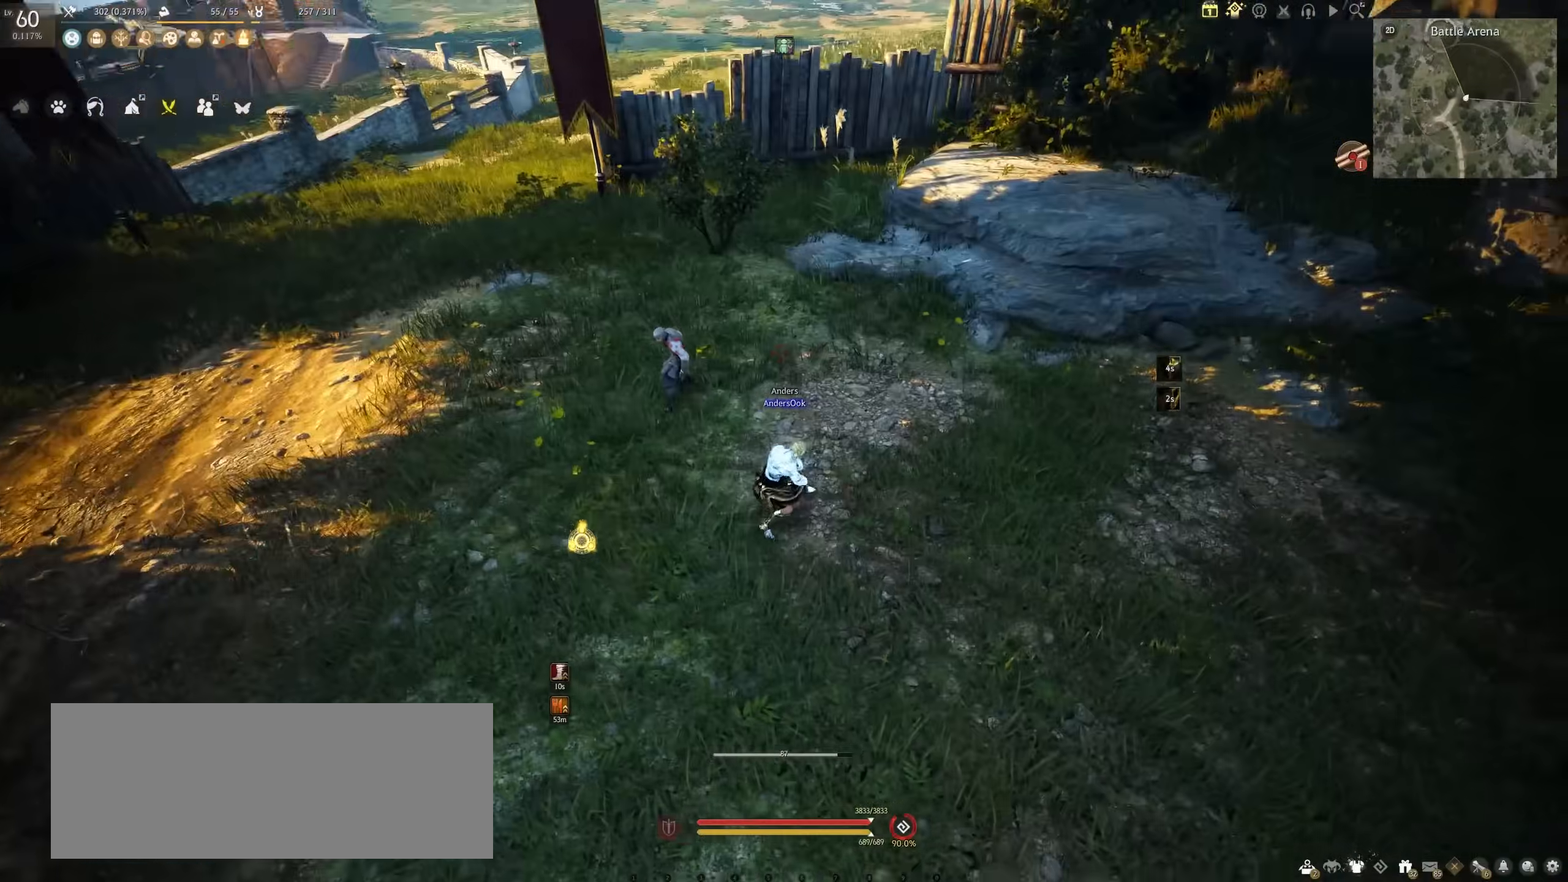
{"keys": ["a", "shift"], "mouse": [], "events": [[483, "a", "down"], [483, "shift", "down"]]}
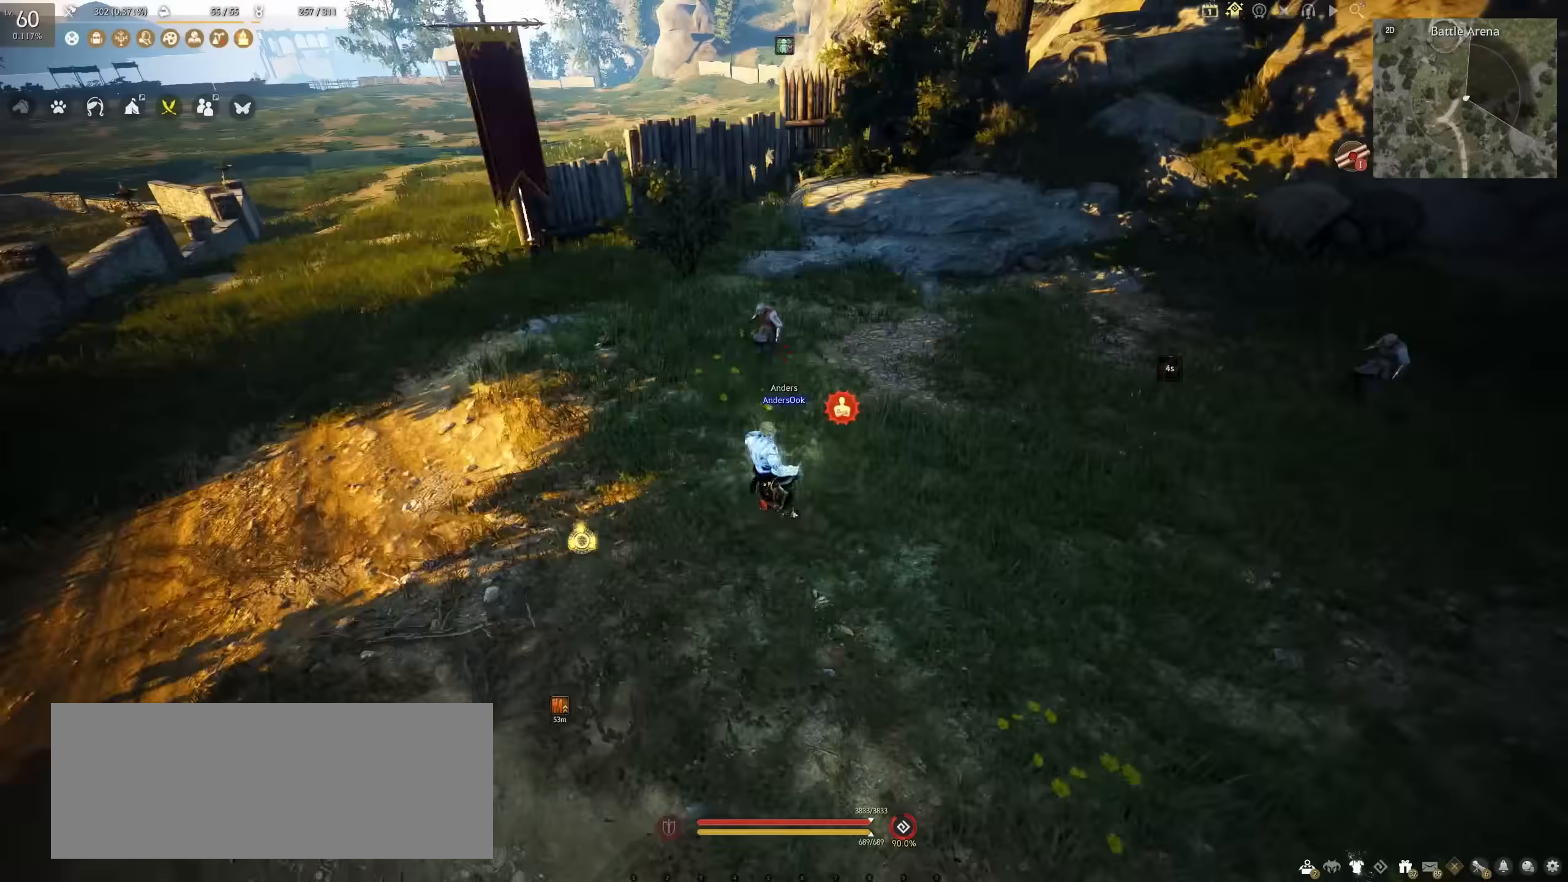
{"keys": [], "mouse": [], "events": [[50, "a", "up"], [83, "shift", "up"]]}
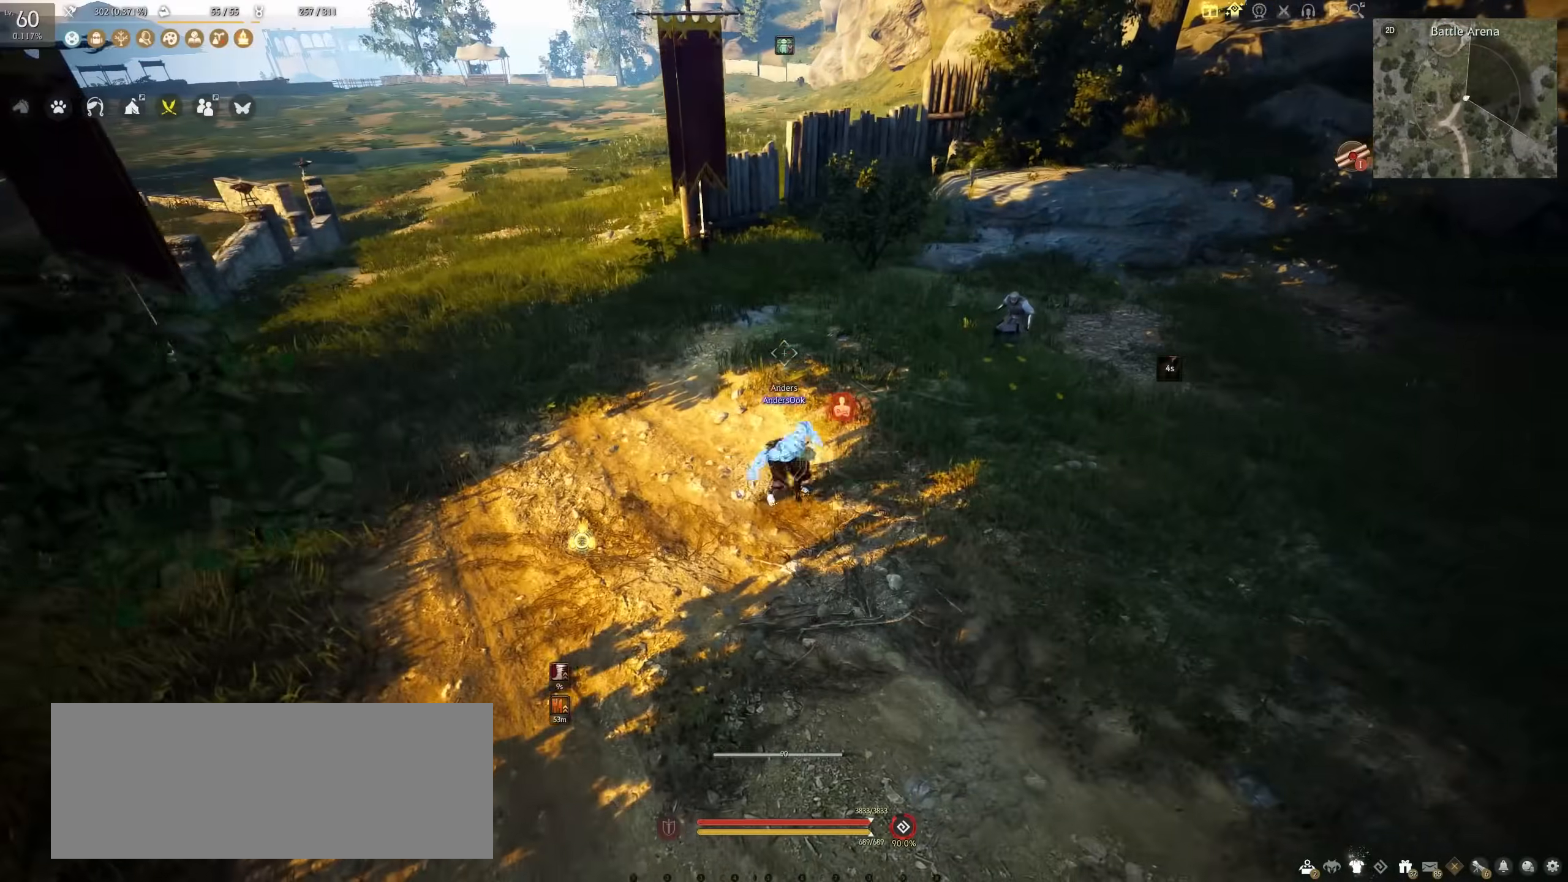
{"keys": [], "mouse": [], "events": []}
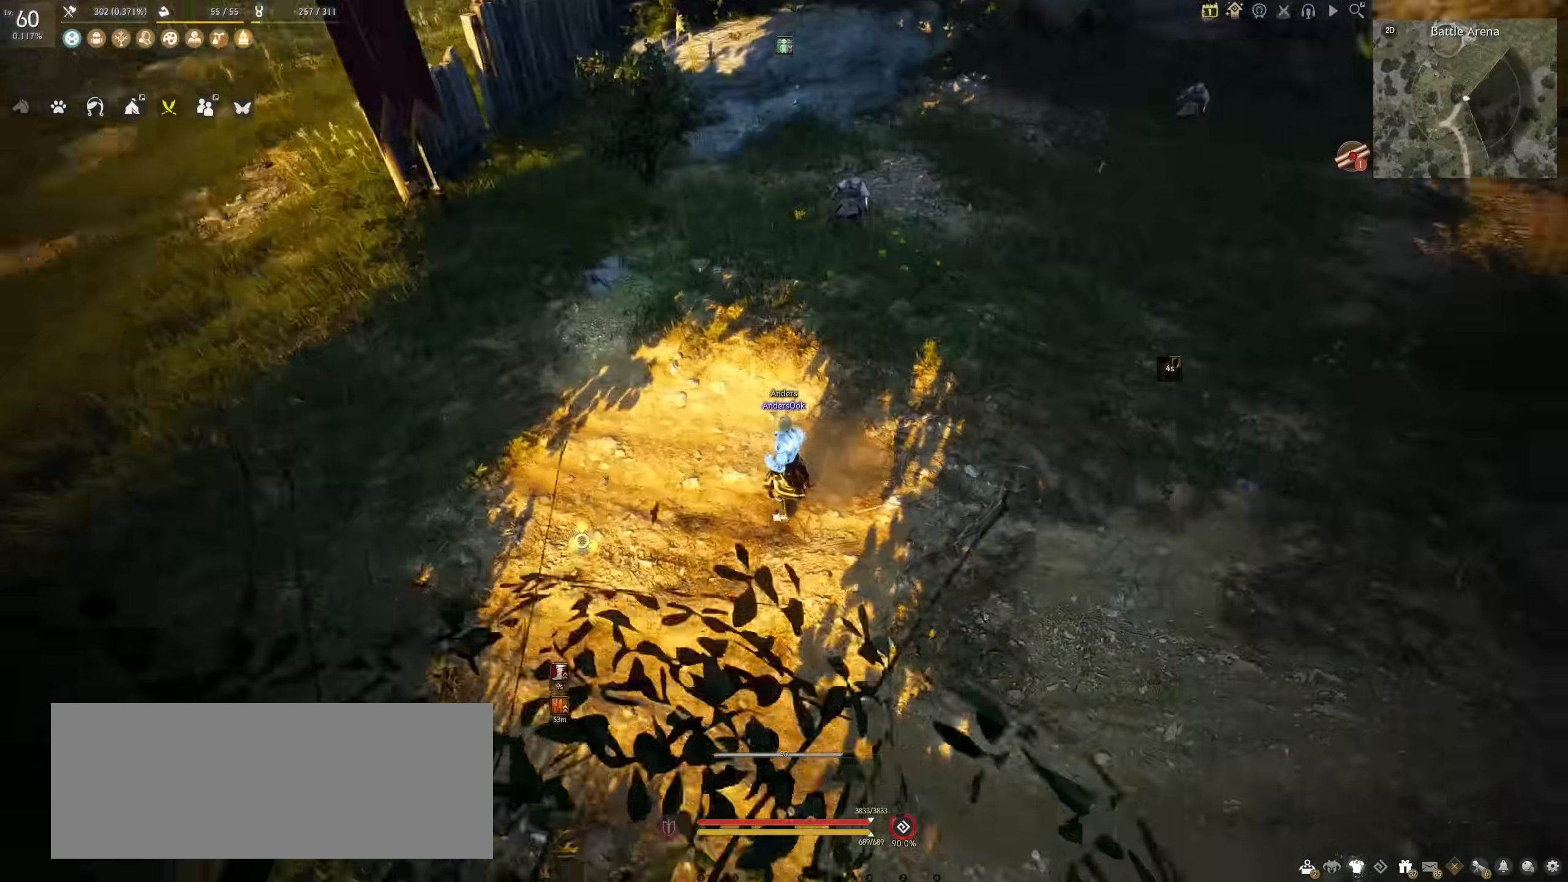
{"keys": [], "mouse": [], "events": [[150, "shift", "down"], [167, "w", "down"], [350, "shift", "up"], [350, "w", "up"], [450, "q", "down"], [467, "q", "up"]]}